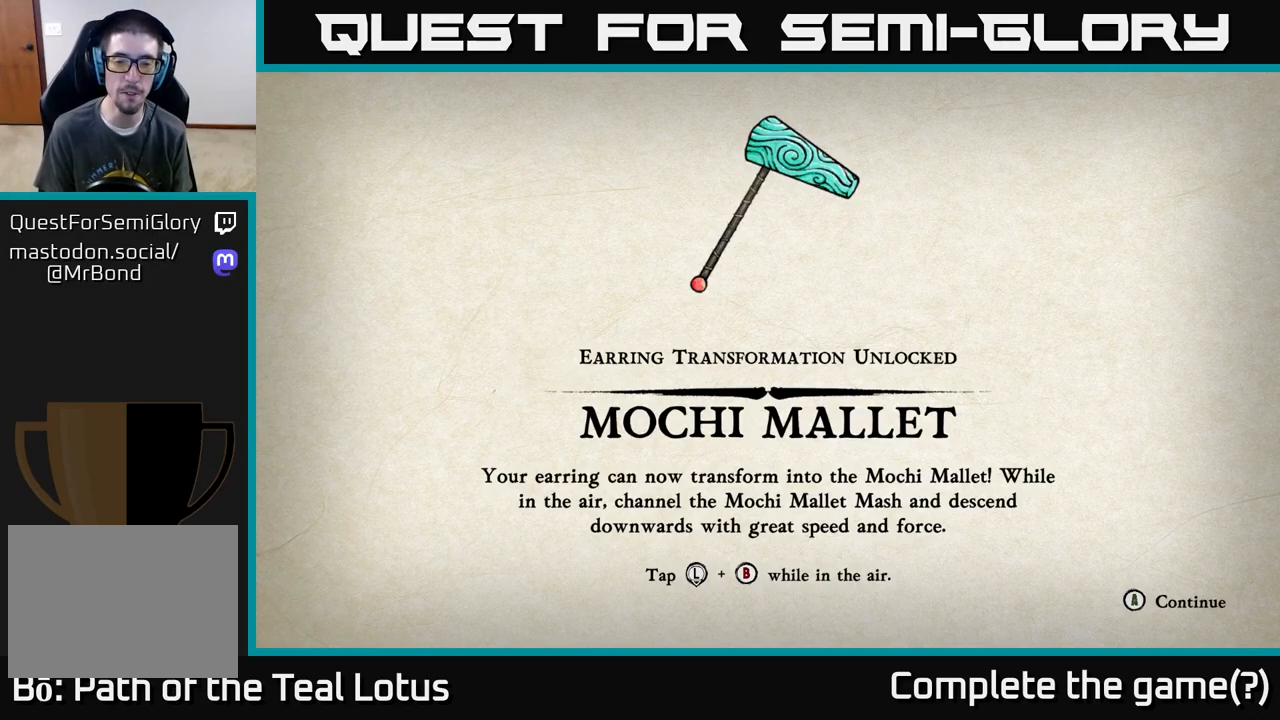
Gameplay with a controller (Xbox layout); each line is a JSON object with the inputs held at the frame after it. "events" lists button and stick changes between this image and that frame as [ms after this image, input, new state], when the widget could be followed in between.
{"buttons": [], "left_stick": "center", "right_stick": "center", "events": [[133, "A", "down"], [183, "A", "up"]]}
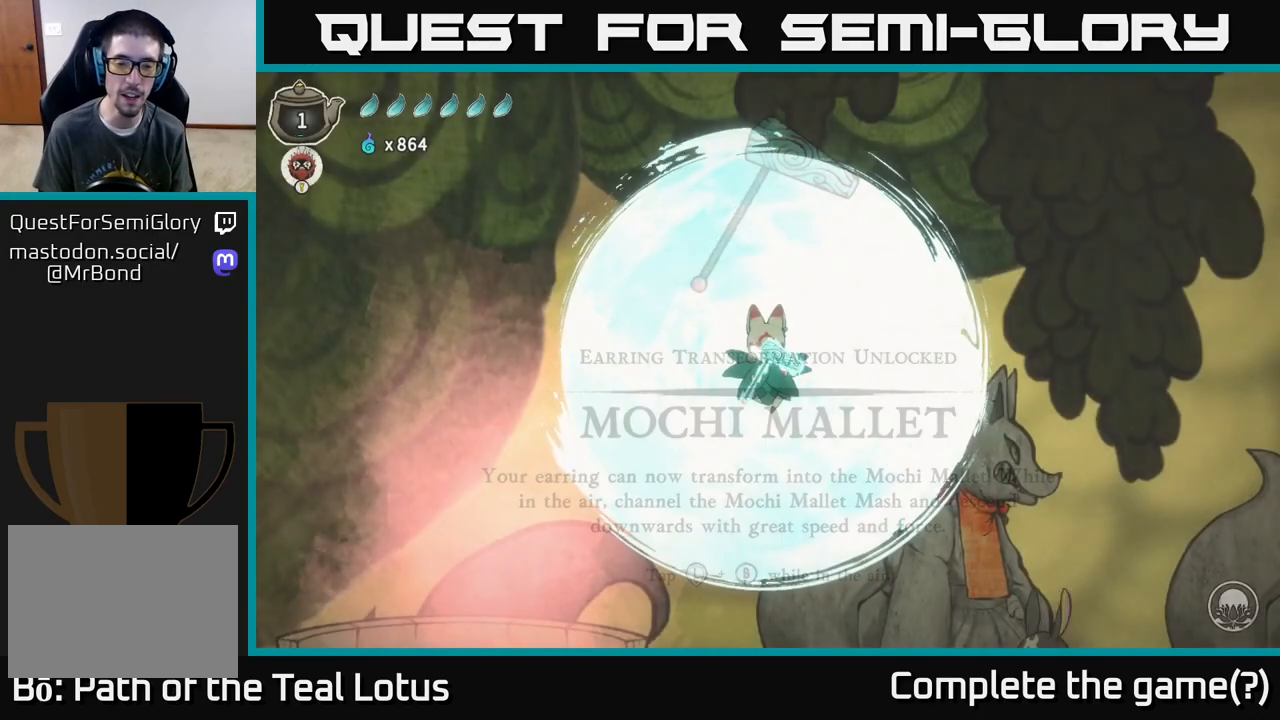
{"buttons": [], "left_stick": "center", "right_stick": "center", "events": []}
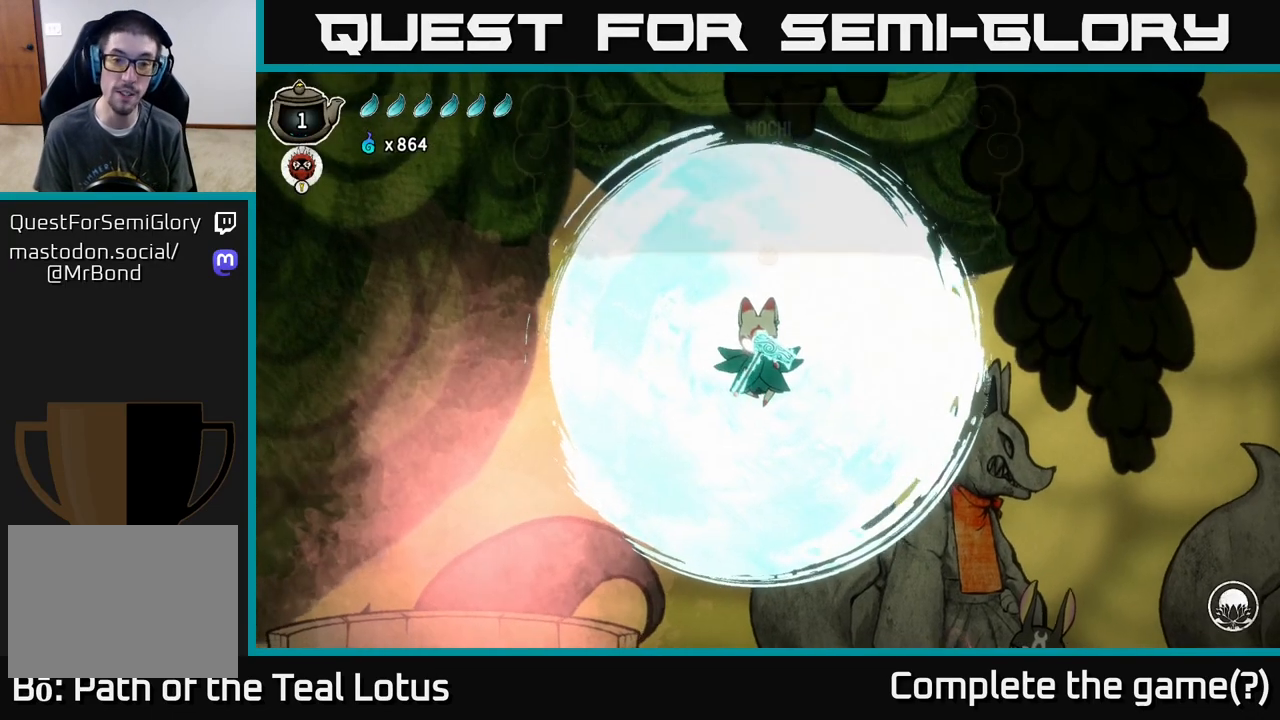
{"buttons": [], "left_stick": "center", "right_stick": "center", "events": []}
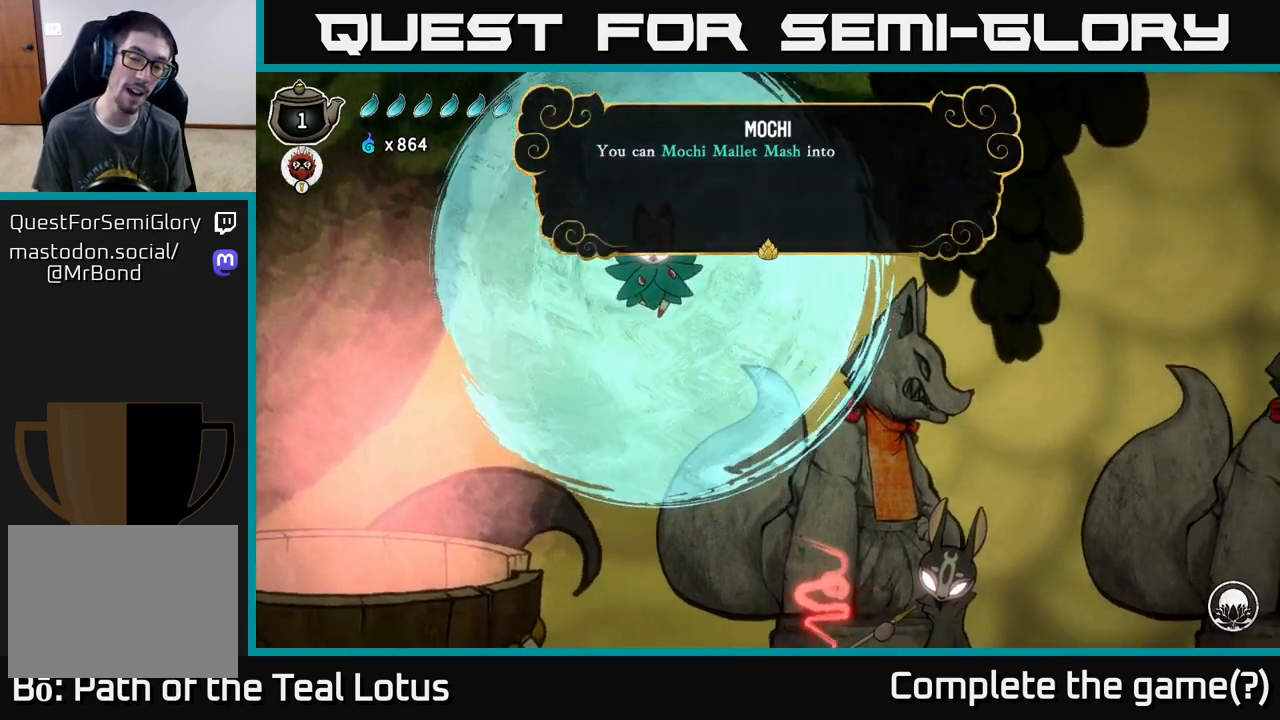
{"buttons": [], "left_stick": "center", "right_stick": "center", "events": []}